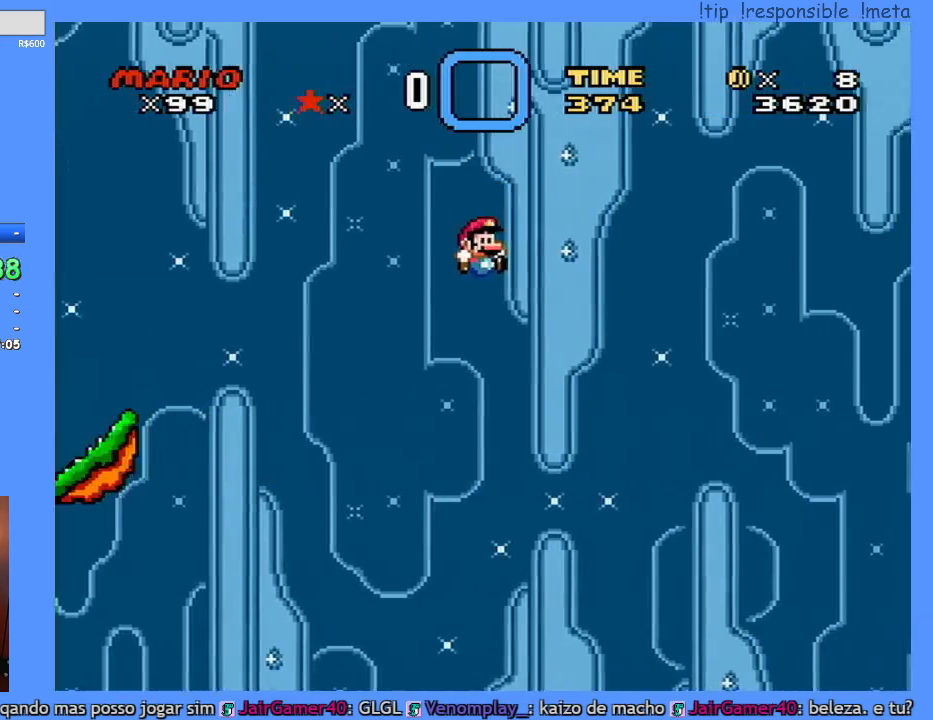
Gameplay with a controller (Nintendo layout); each line is a JSON object with the inputs held at the frame after it (dt_ms = milliseconds from this image to that frame). "events" lists button and stick changes between this image and that frame as [ms after this image, input, new state], when the widget could be followed in between. Not read: A L3 R3 X.
{"dt_ms": 500, "buttons": ["B", "Y", "DPAD_RIGHT"], "events": []}
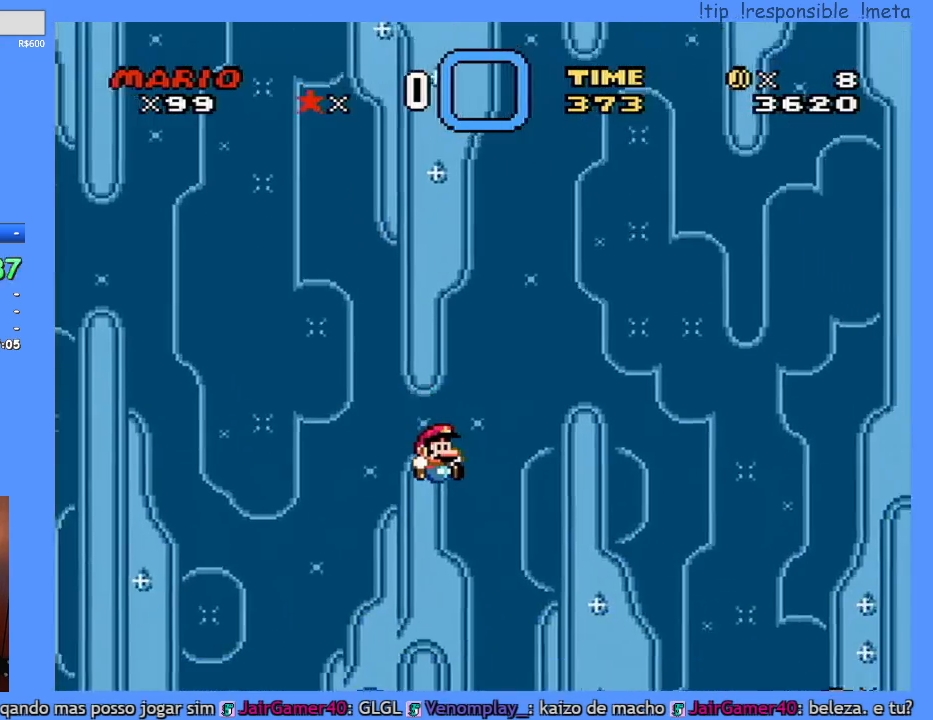
{"dt_ms": 500, "buttons": ["B", "Y", "DPAD_RIGHT"], "events": [[250, "DPAD_RIGHT", "up"], [283, "B", "up"], [283, "DPAD_LEFT", "down"], [417, "B", "down"], [417, "DPAD_LEFT", "up"], [417, "DPAD_RIGHT", "down"]]}
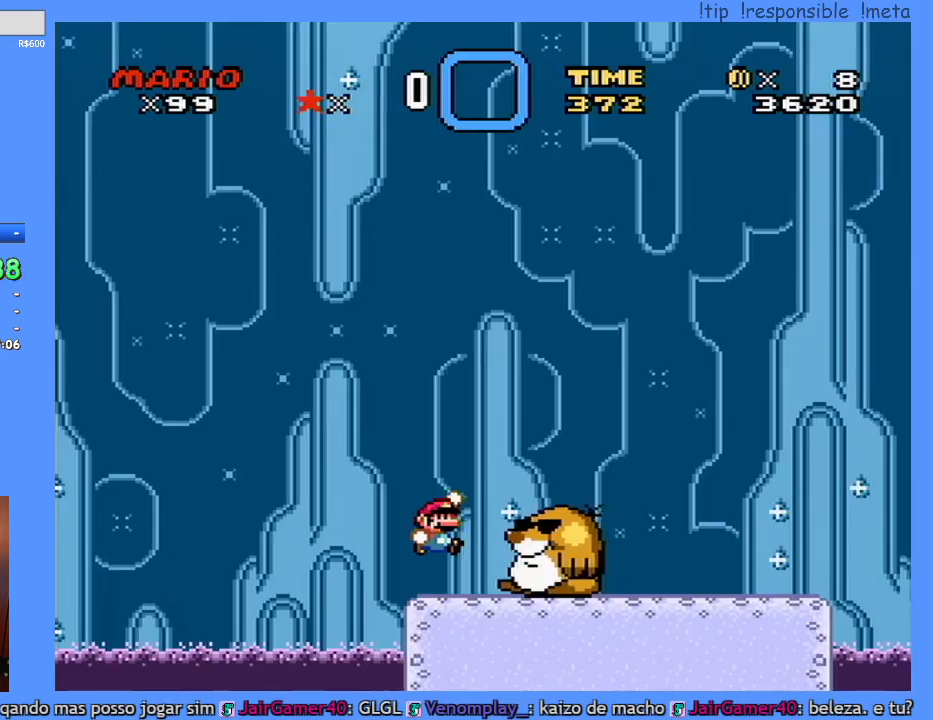
{"dt_ms": 500, "buttons": ["Y", "DPAD_RIGHT"], "events": [[217, "B", "up"]]}
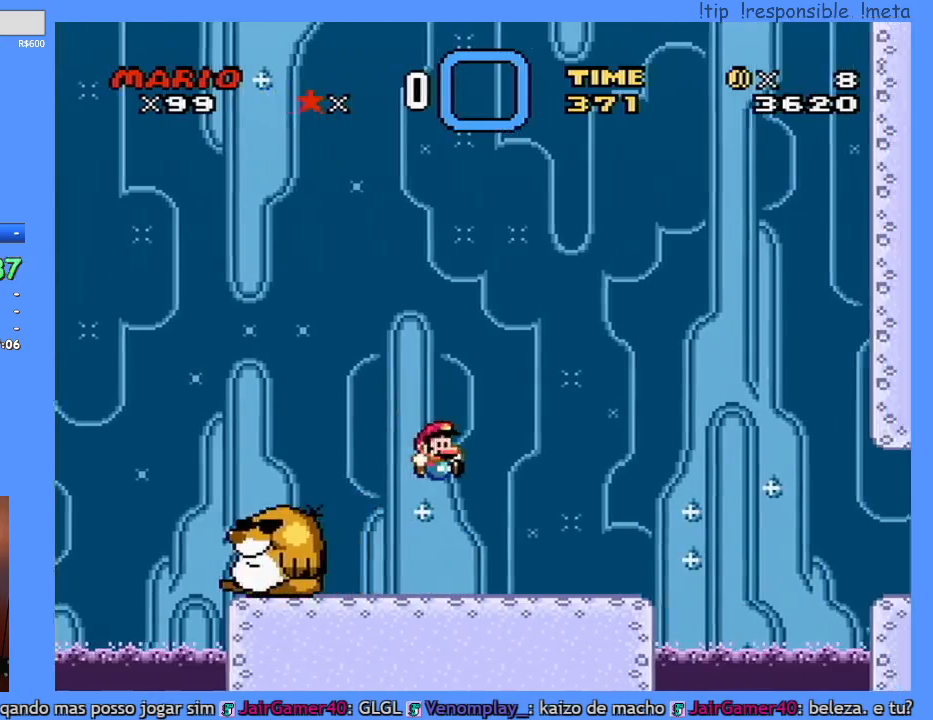
{"dt_ms": 500, "buttons": ["Y", "DPAD_LEFT"], "events": [[433, "DPAD_RIGHT", "up"], [483, "DPAD_LEFT", "down"]]}
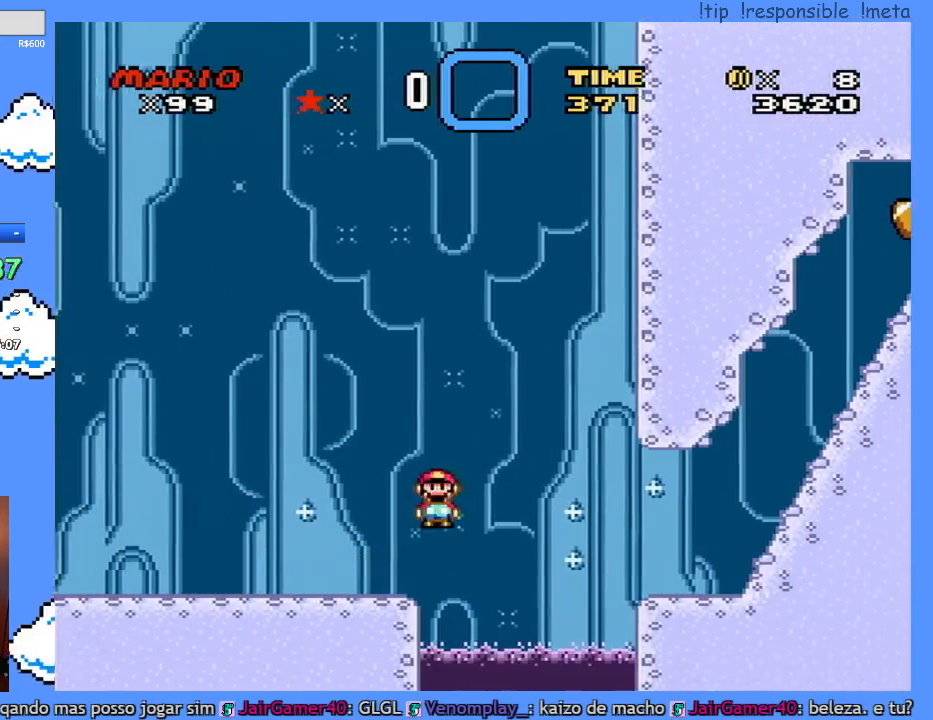
{"dt_ms": 500, "buttons": ["Y", "DPAD_LEFT"], "events": []}
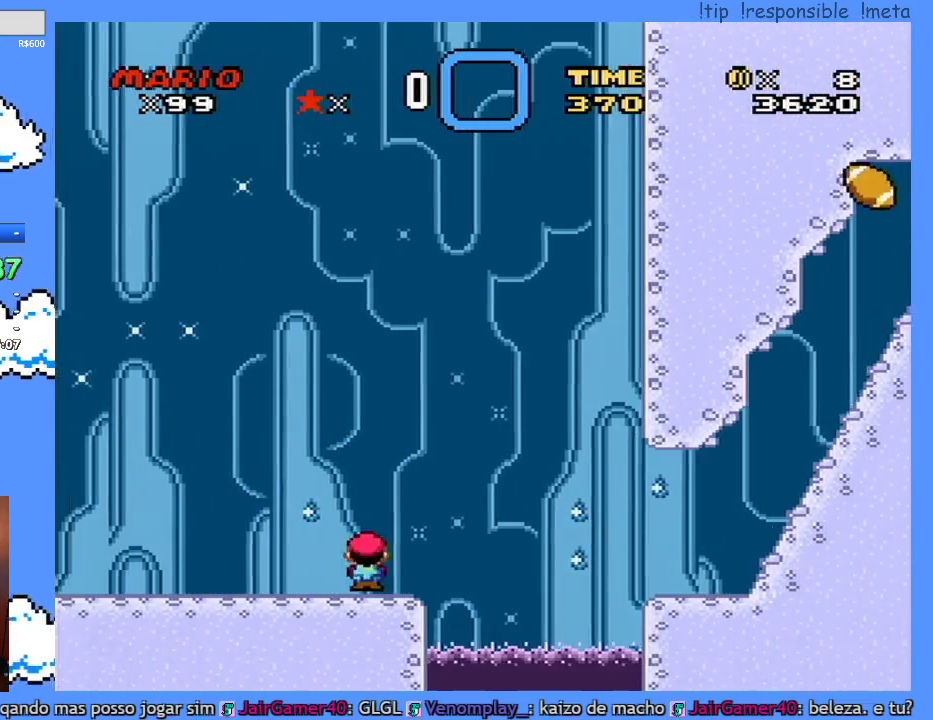
{"dt_ms": 500, "buttons": ["Y", "DPAD_LEFT"], "events": []}
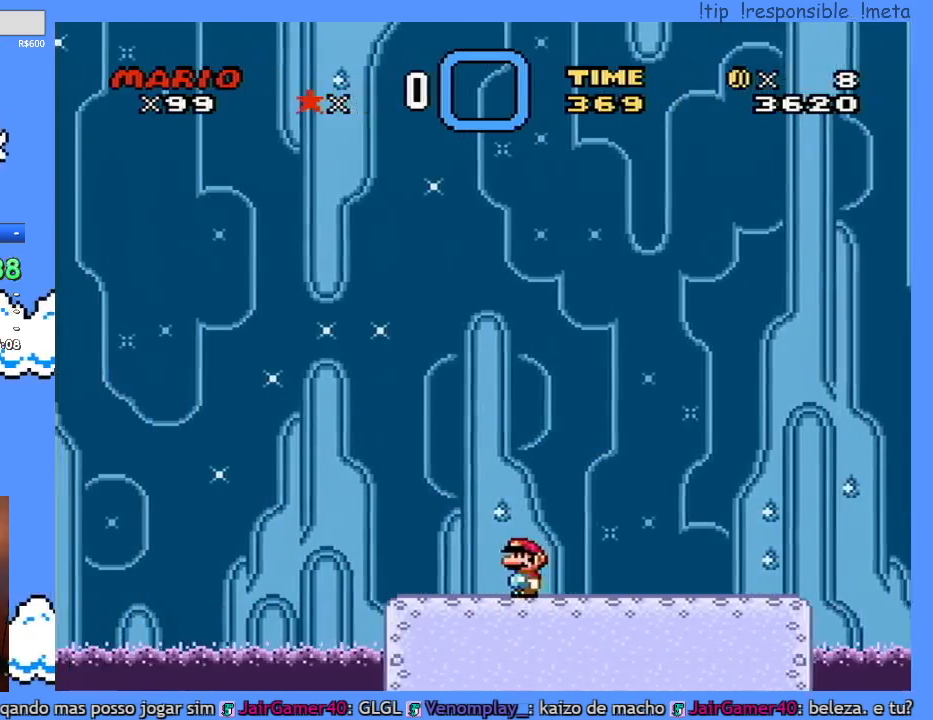
{"dt_ms": 500, "buttons": ["Y", "DPAD_RIGHT"], "events": [[200, "DPAD_LEFT", "up"], [233, "DPAD_RIGHT", "down"]]}
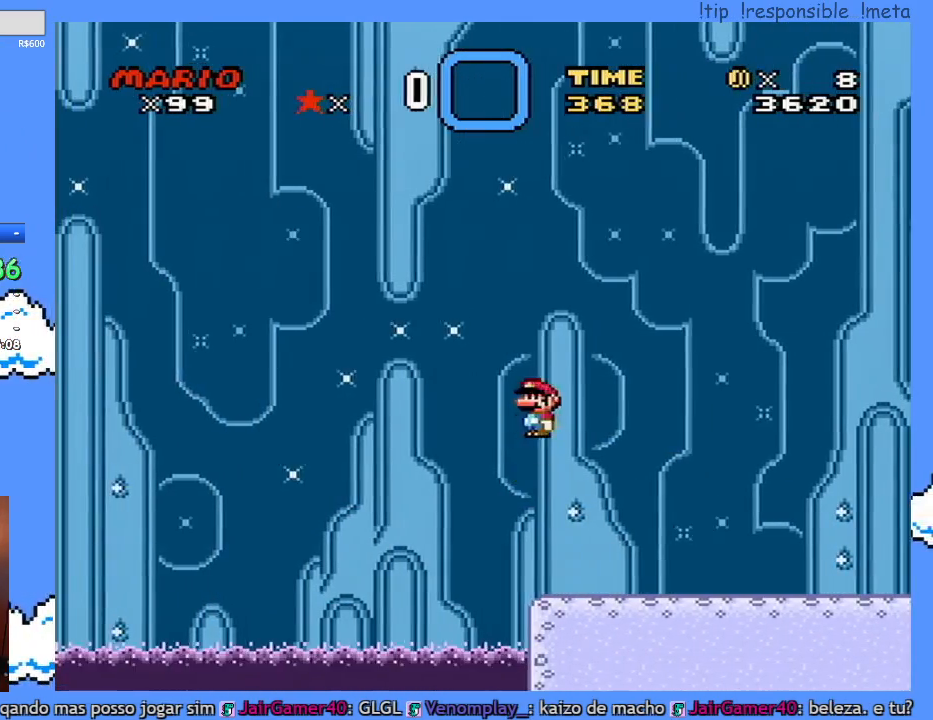
{"dt_ms": 500, "buttons": ["Y", "DPAD_RIGHT"], "events": []}
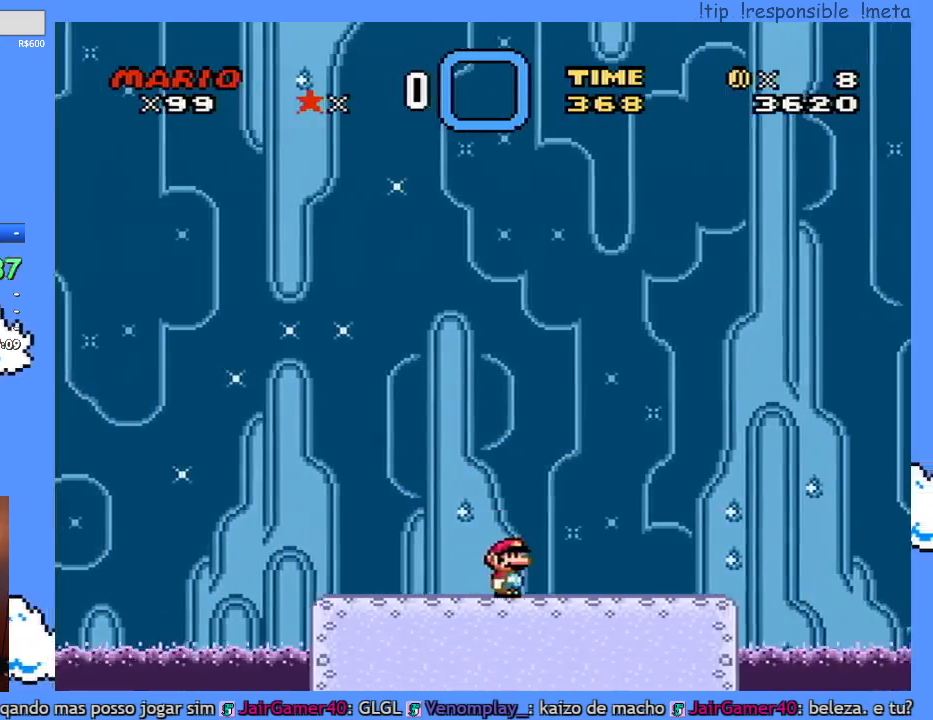
{"dt_ms": 1000, "buttons": ["Y", "DPAD_LEFT"], "events": [[400, "DPAD_LEFT", "down"], [400, "DPAD_RIGHT", "up"]]}
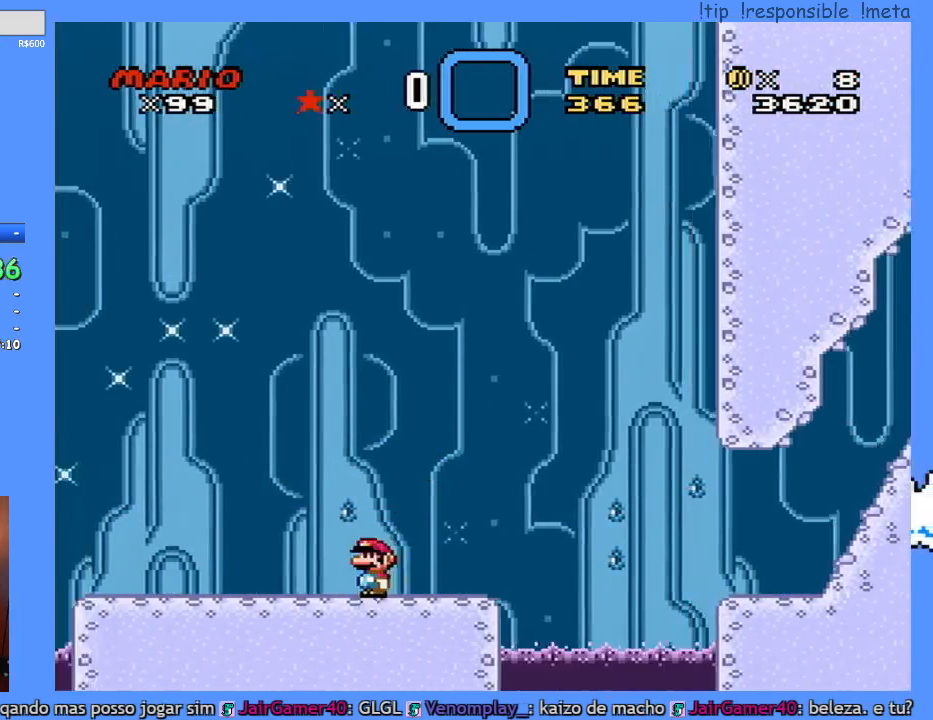
{"dt_ms": 500, "buttons": ["Y", "DPAD_LEFT"], "events": []}
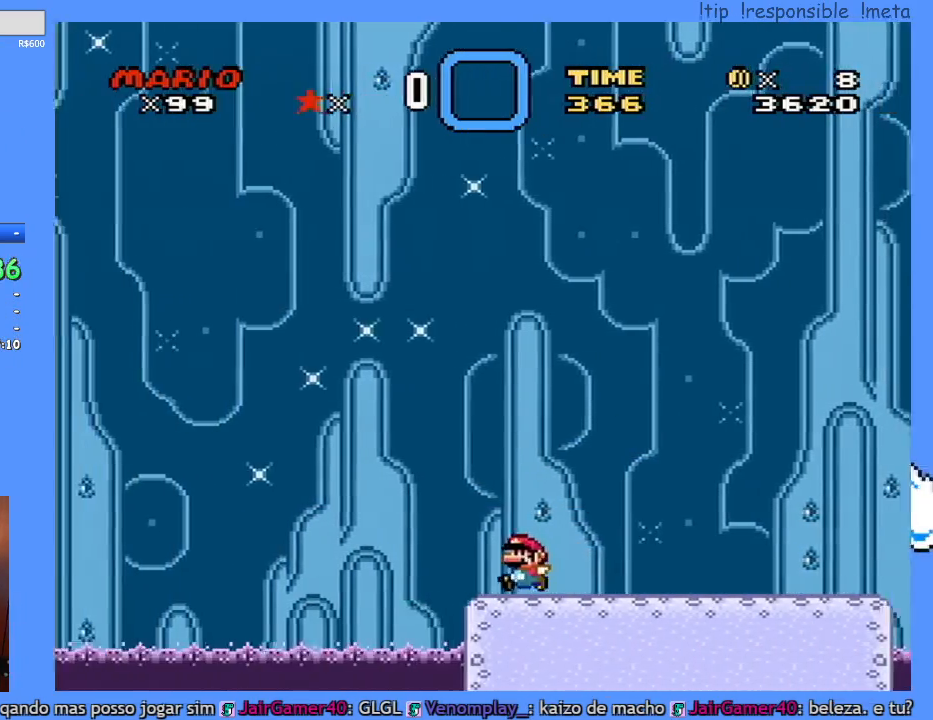
{"dt_ms": 500, "buttons": ["Y", "DPAD_RIGHT"], "events": [[67, "DPAD_DOWN", "down"], [67, "DPAD_LEFT", "up"], [100, "DPAD_DOWN", "up"], [100, "DPAD_RIGHT", "down"]]}
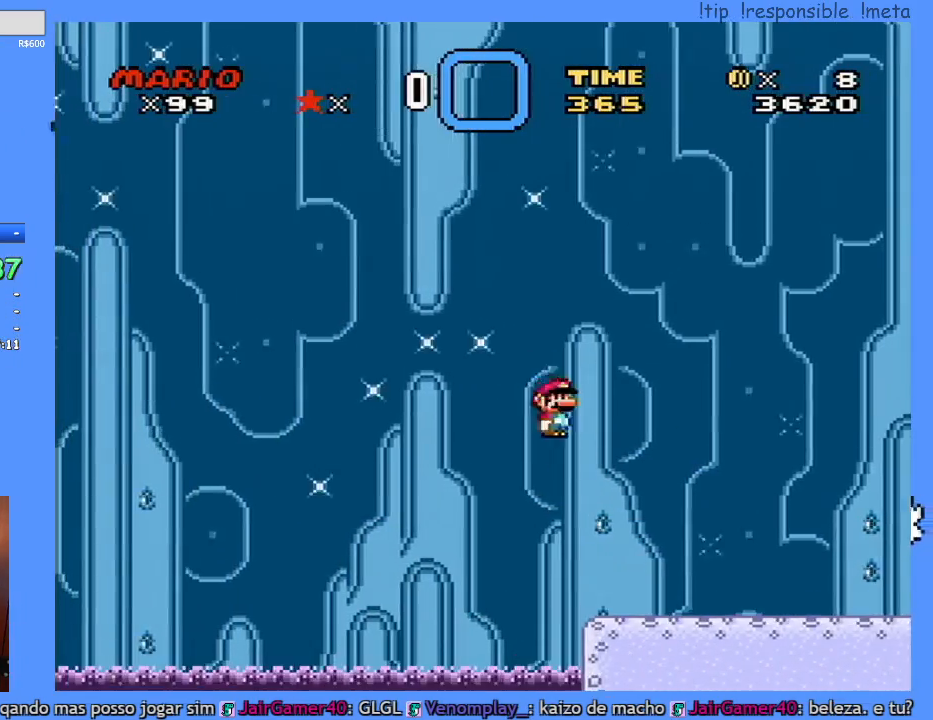
{"dt_ms": 500, "buttons": ["Y", "DPAD_RIGHT"], "events": []}
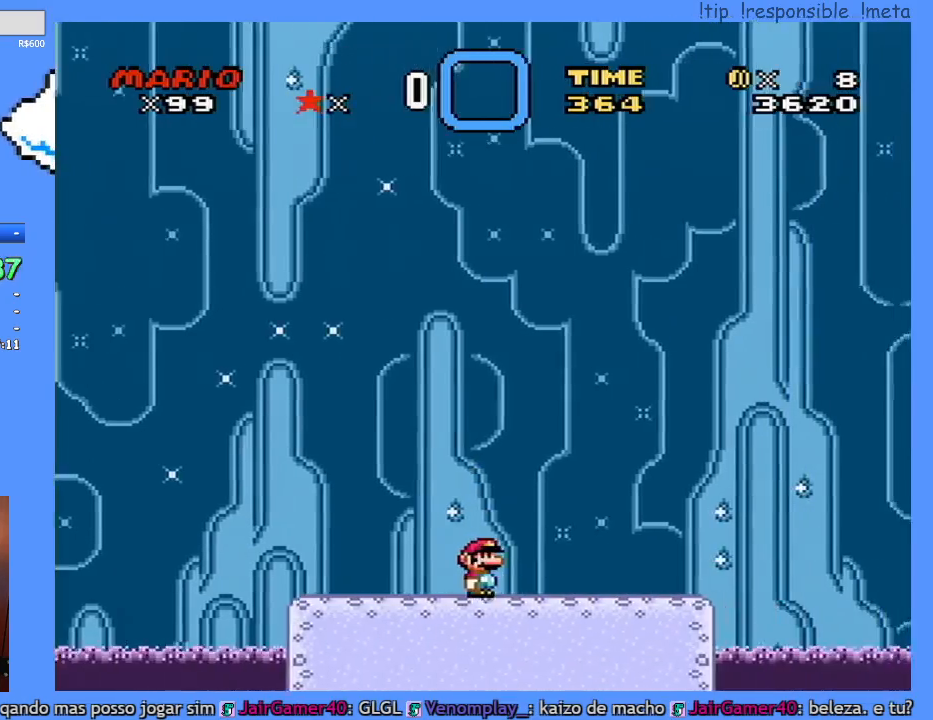
{"dt_ms": 500, "buttons": ["Y", "DPAD_RIGHT"], "events": []}
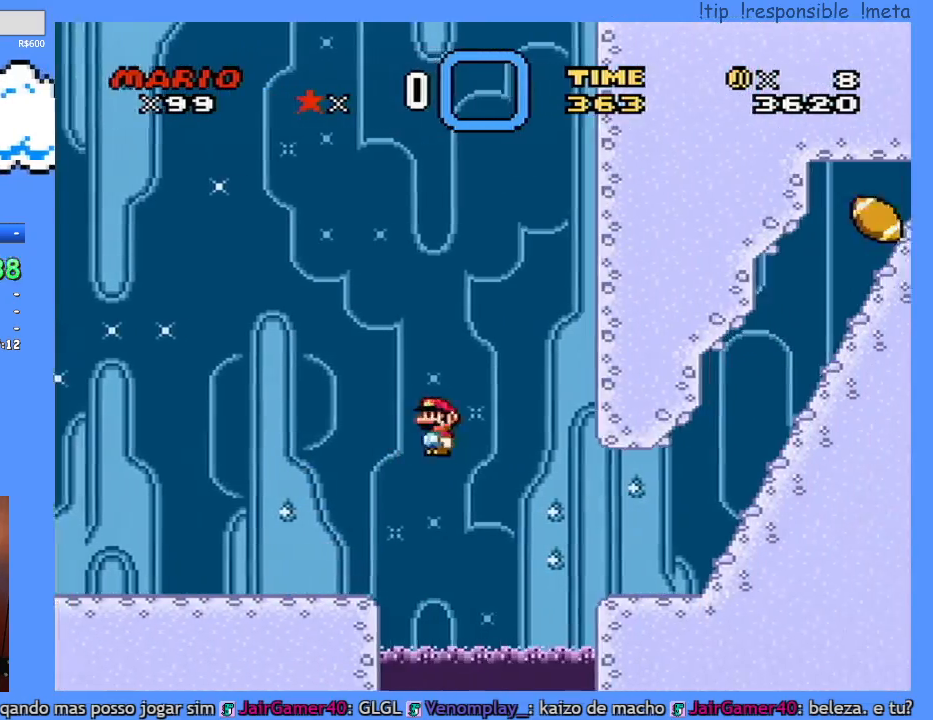
{"dt_ms": 500, "buttons": ["B", "Y", "DPAD_RIGHT"], "events": [[350, "B", "down"]]}
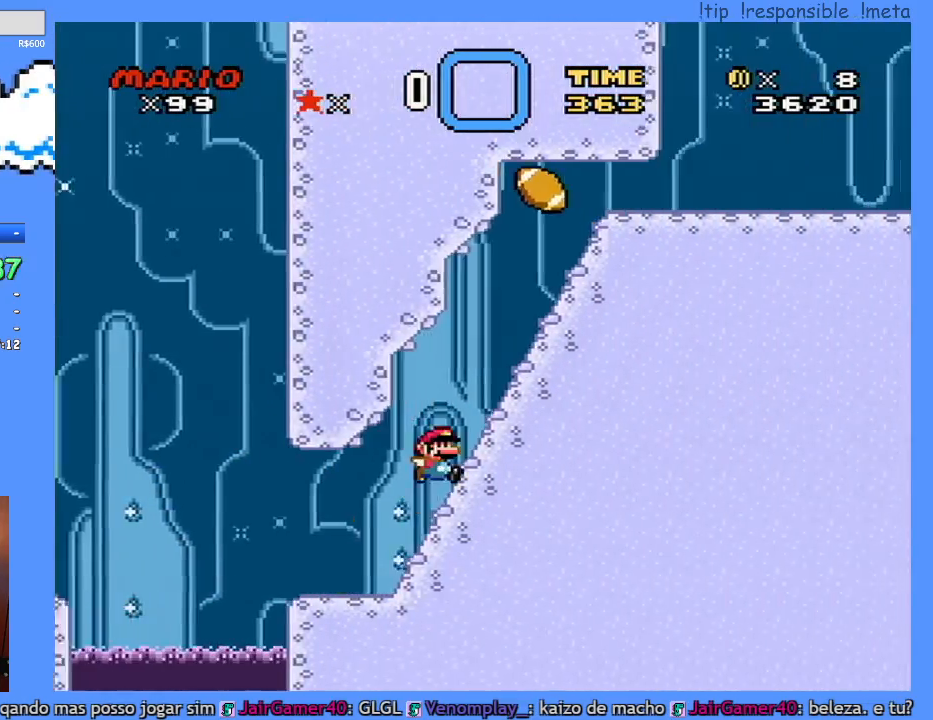
{"dt_ms": 500, "buttons": ["Y", "DPAD_DOWN", "DPAD_RIGHT"], "events": [[217, "DPAD_DOWN", "down"], [250, "DPAD_RIGHT", "up"], [467, "B", "up"], [467, "DPAD_RIGHT", "down"]]}
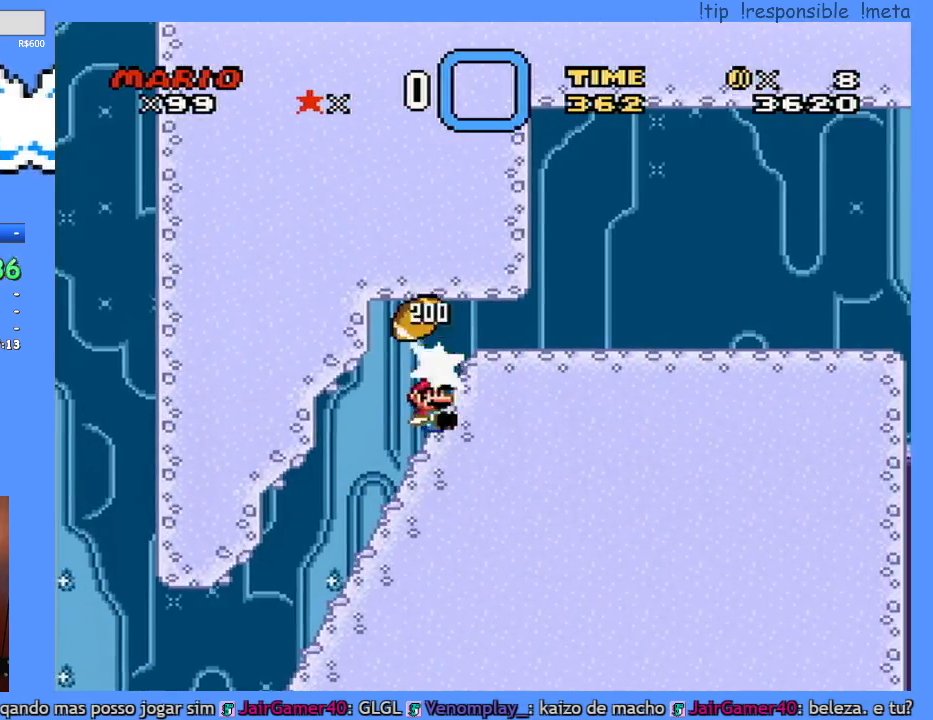
{"dt_ms": 500, "buttons": ["B", "Y", "DPAD_RIGHT"], "events": [[67, "DPAD_DOWN", "up"], [283, "B", "down"]]}
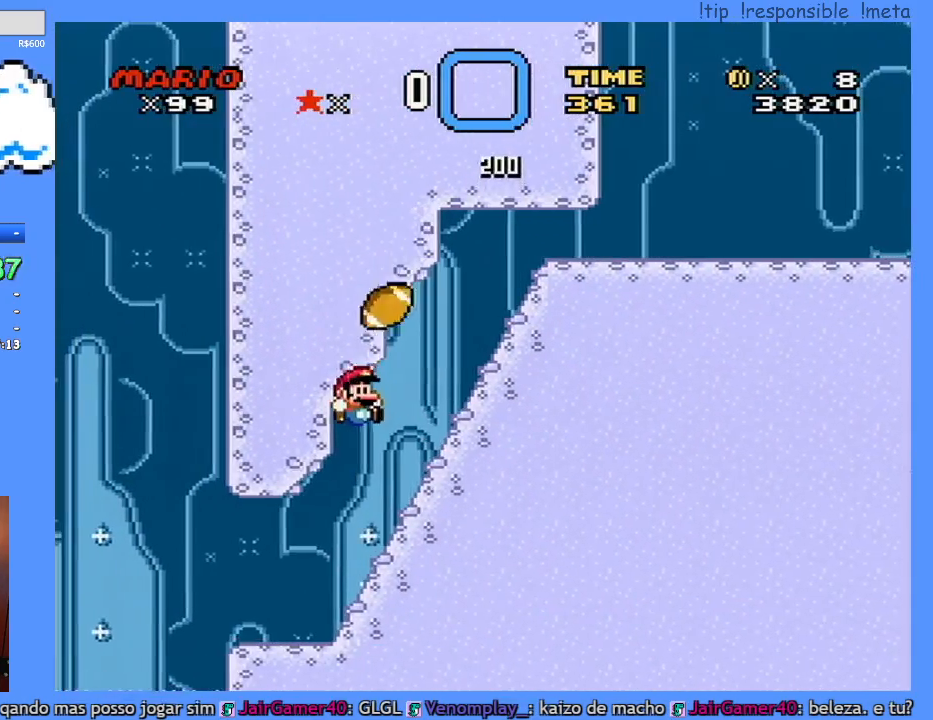
{"dt_ms": 500, "buttons": ["B", "Y", "DPAD_RIGHT"], "events": [[67, "B", "up"], [217, "B", "down"]]}
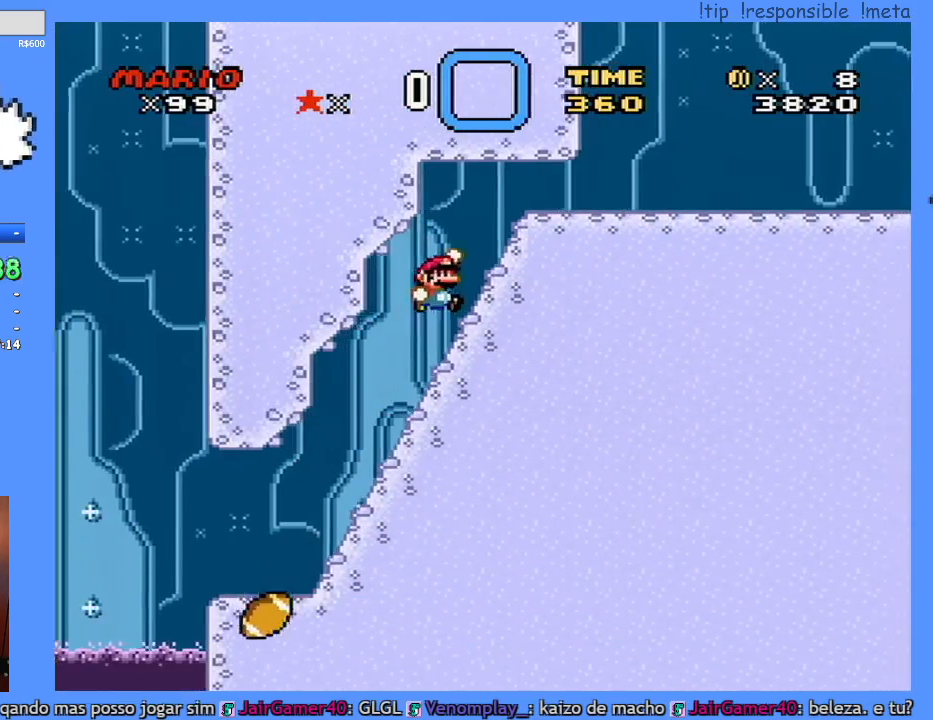
{"dt_ms": 500, "buttons": ["Y", "DPAD_RIGHT"], "events": [[100, "B", "up"], [200, "B", "down"], [433, "B", "up"]]}
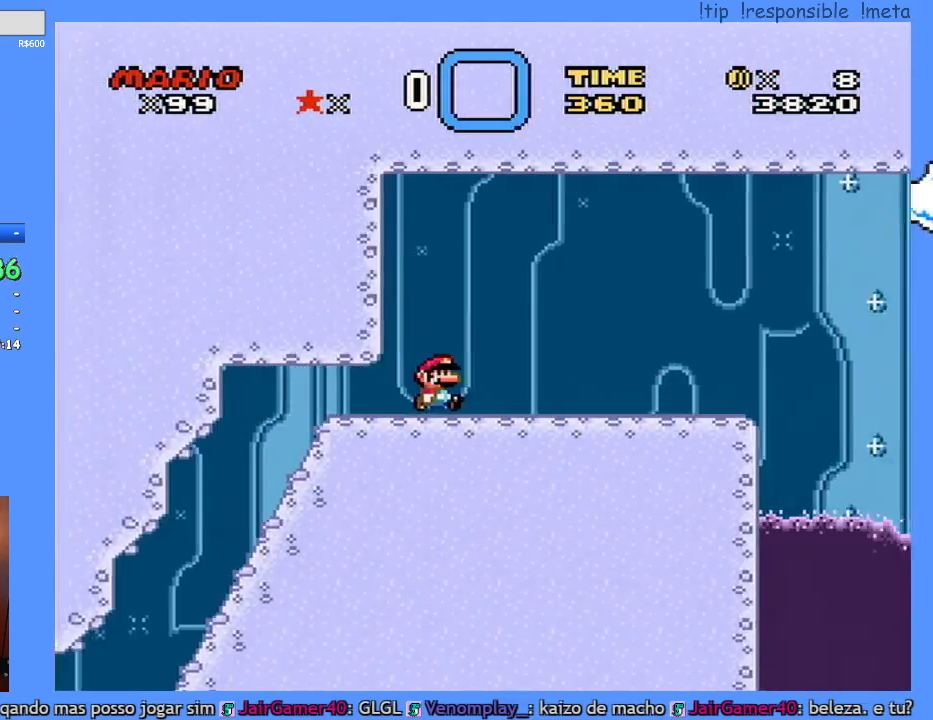
{"dt_ms": 500, "buttons": ["Y", "DPAD_LEFT"], "events": [[317, "DPAD_RIGHT", "up"], [350, "DPAD_LEFT", "down"]]}
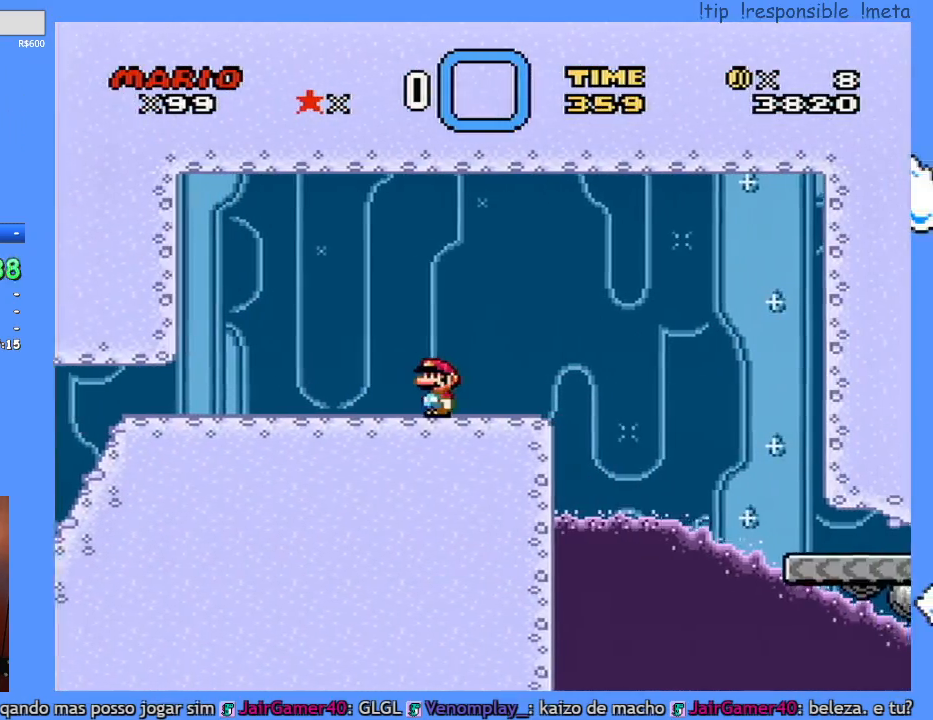
{"dt_ms": 500, "buttons": ["Y"], "events": [[150, "DPAD_LEFT", "up"], [250, "DPAD_RIGHT", "down"], [317, "DPAD_RIGHT", "up"]]}
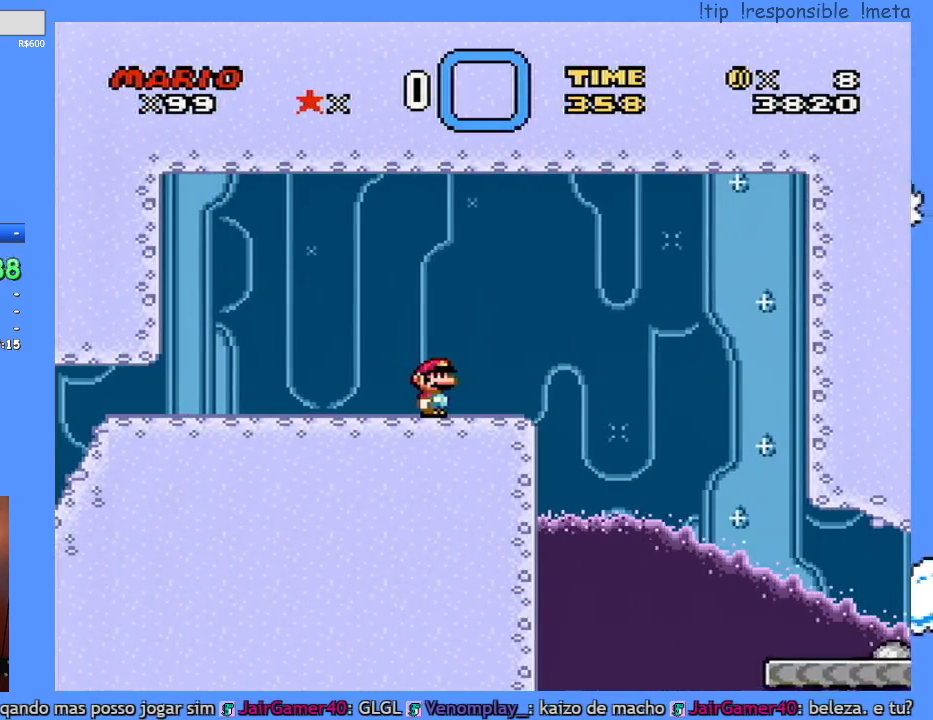
{"dt_ms": 500, "buttons": ["Y"], "events": []}
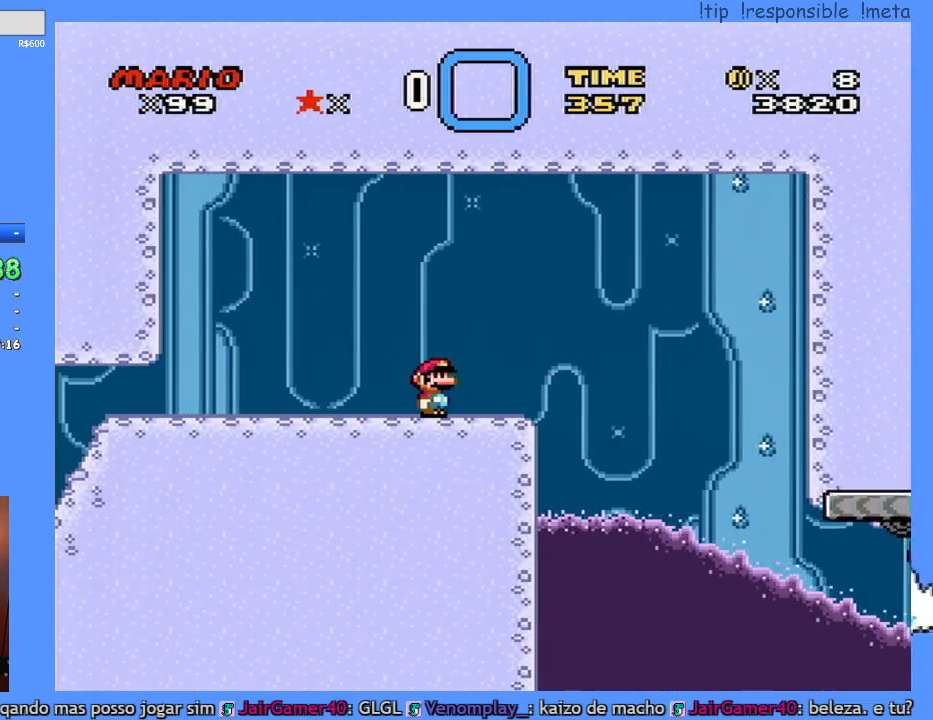
{"dt_ms": 500, "buttons": ["Y"], "events": []}
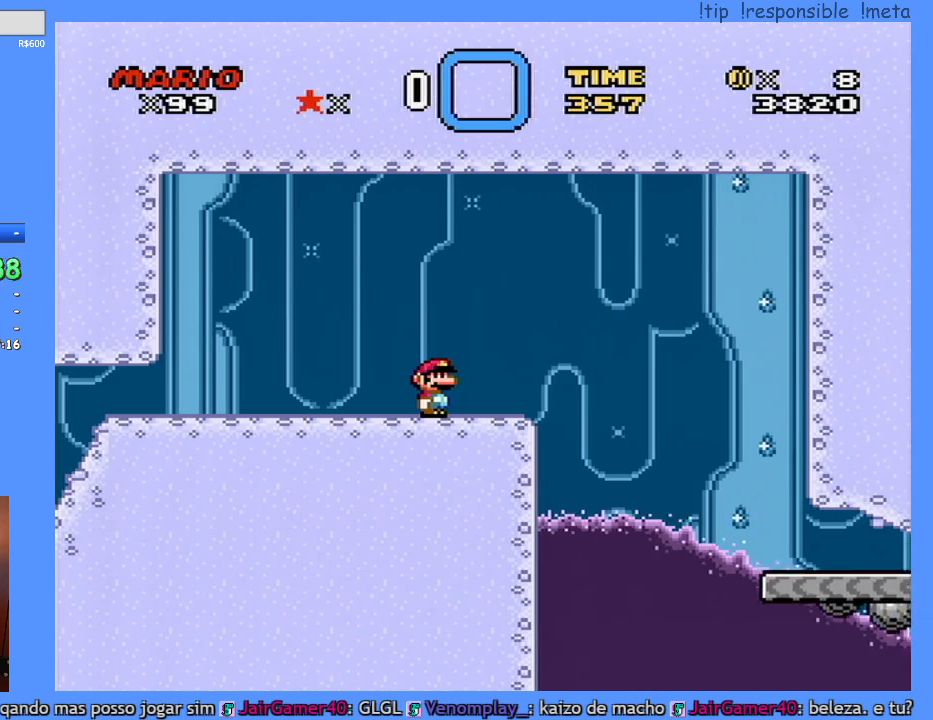
{"dt_ms": 500, "buttons": ["Y", "DPAD_RIGHT"], "events": [[217, "DPAD_RIGHT", "down"]]}
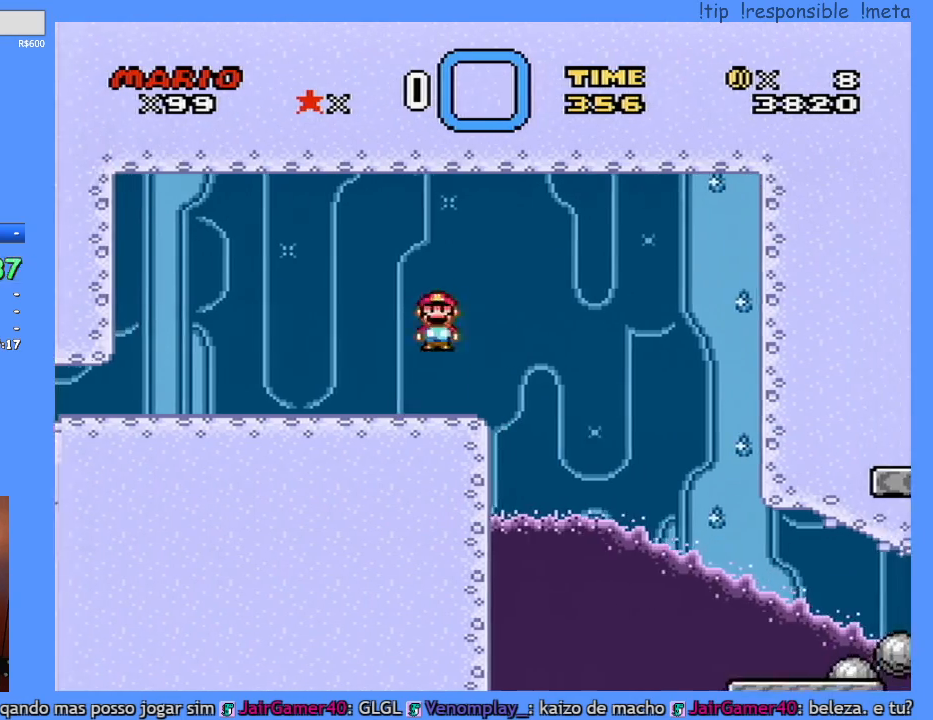
{"dt_ms": 500, "buttons": ["Y", "DPAD_RIGHT"], "events": []}
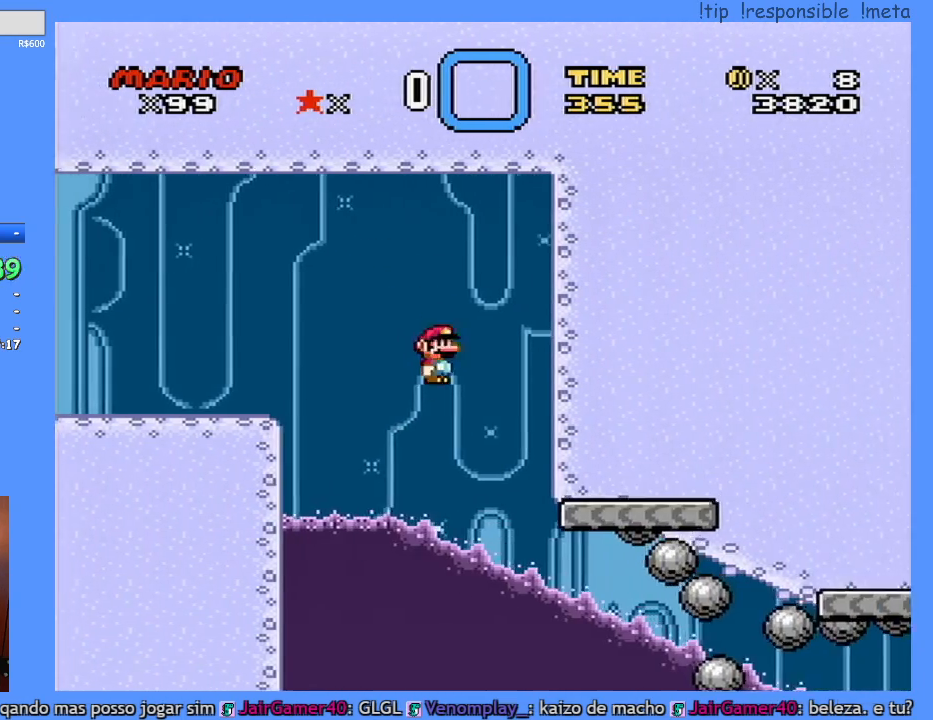
{"dt_ms": 500, "buttons": ["Y", "DPAD_RIGHT"], "events": []}
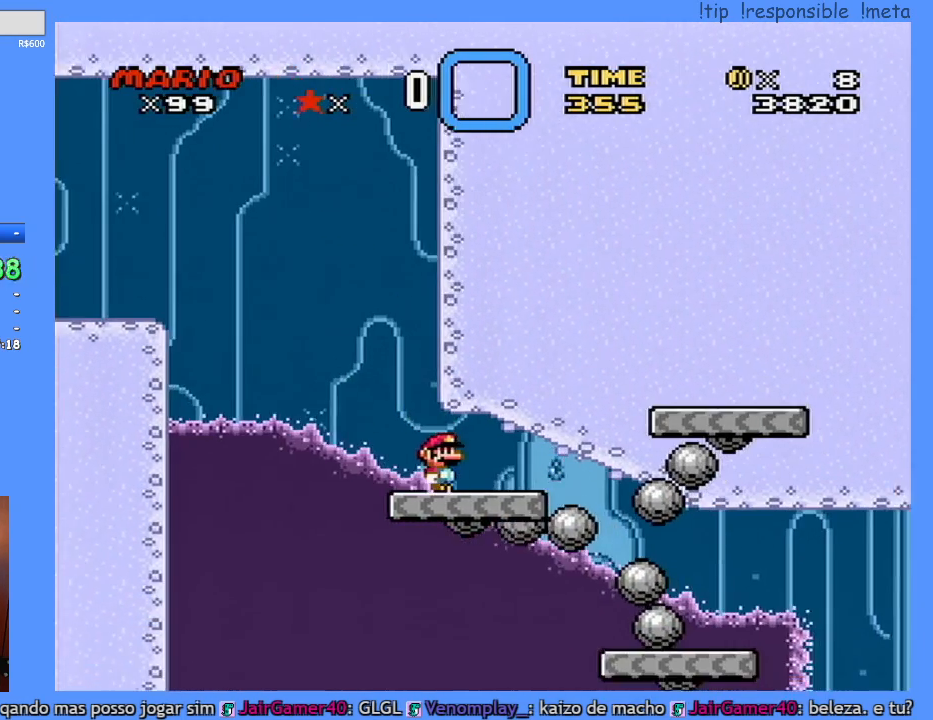
{"dt_ms": 500, "buttons": [], "events": [[433, "Y", "up"], [467, "DPAD_RIGHT", "up"]]}
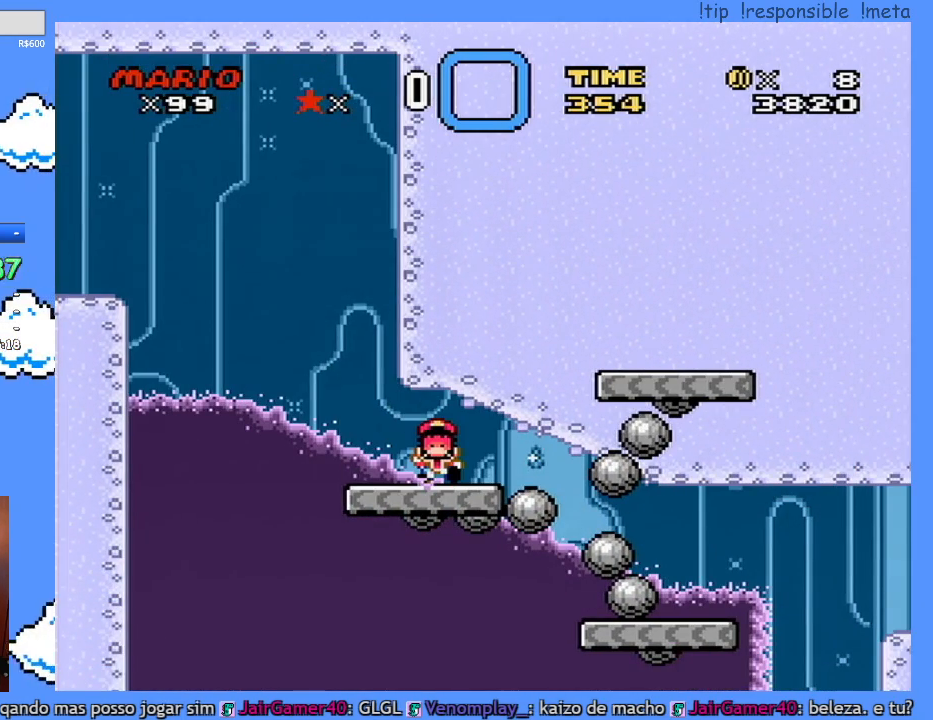
{"dt_ms": 500, "buttons": [], "events": [[383, "B", "down"], [433, "B", "up"]]}
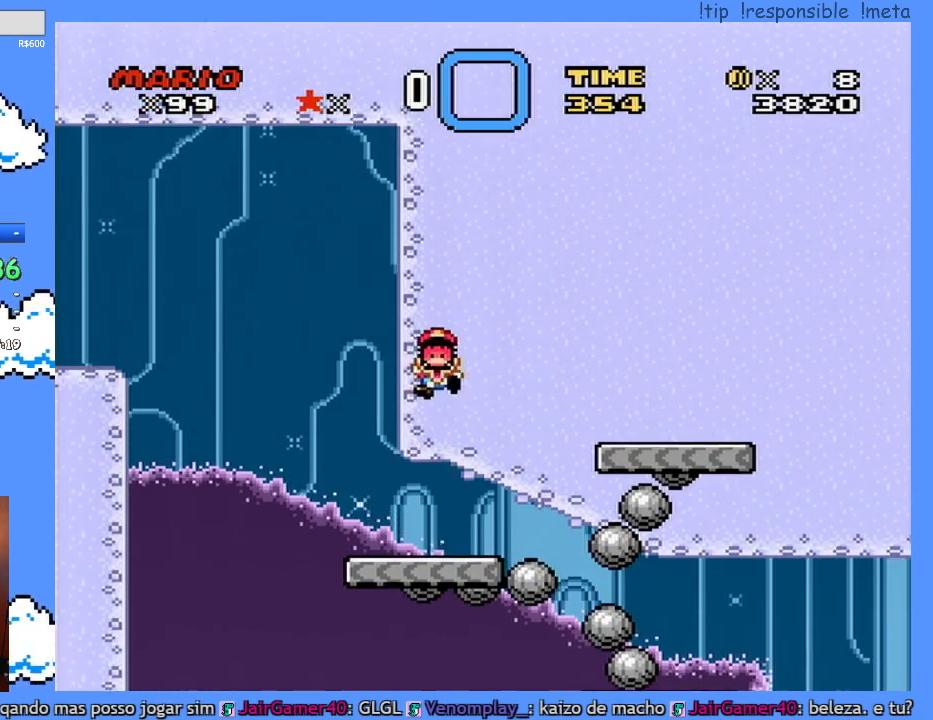
{"dt_ms": 500, "buttons": ["B"], "events": [[33, "B", "down"], [100, "B", "up"], [167, "B", "down"], [217, "B", "up"], [350, "B", "down"], [383, "B", "up"], [467, "B", "down"]]}
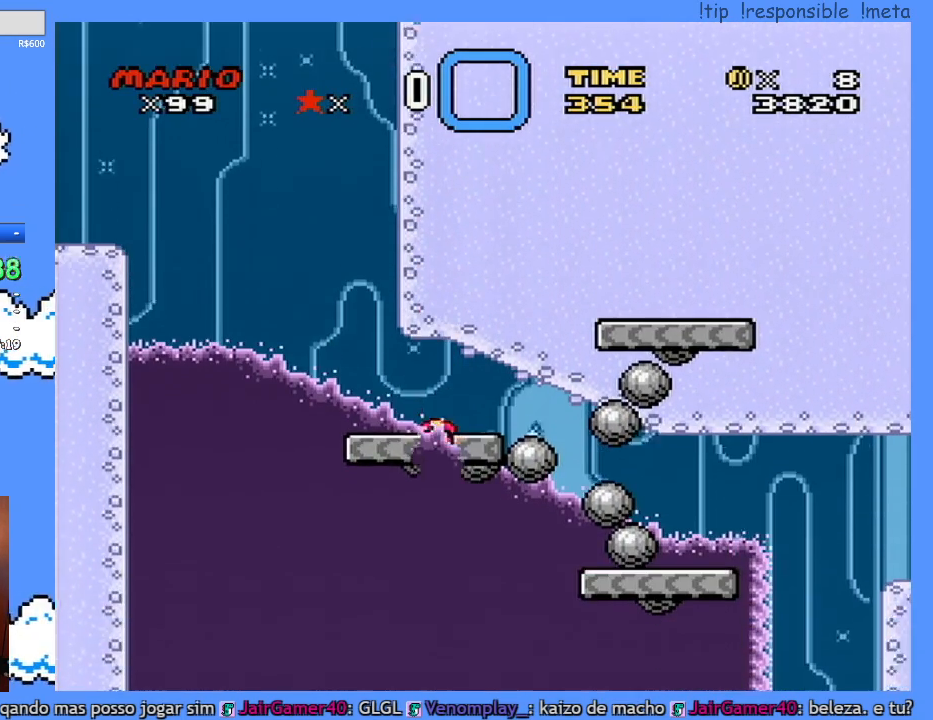
{"dt_ms": 500, "buttons": [], "events": [[33, "B", "up"], [100, "B", "down"], [150, "B", "up"], [250, "B", "down"], [317, "B", "up"], [383, "B", "down"], [433, "B", "up"]]}
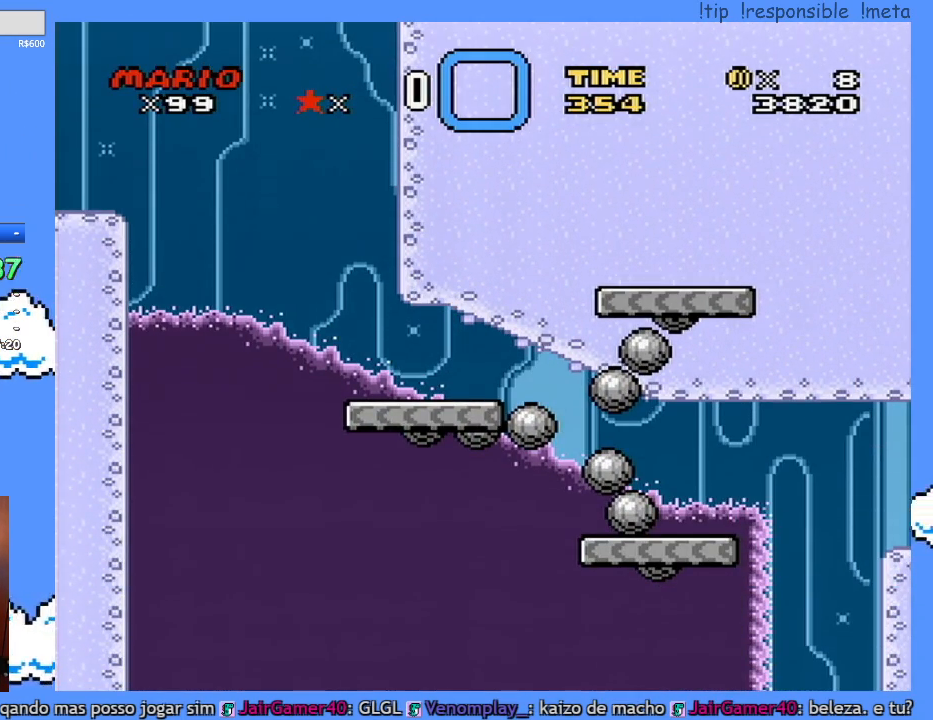
{"dt_ms": 500, "buttons": [], "events": [[33, "B", "down"], [100, "B", "up"], [183, "B", "down"], [250, "B", "up"]]}